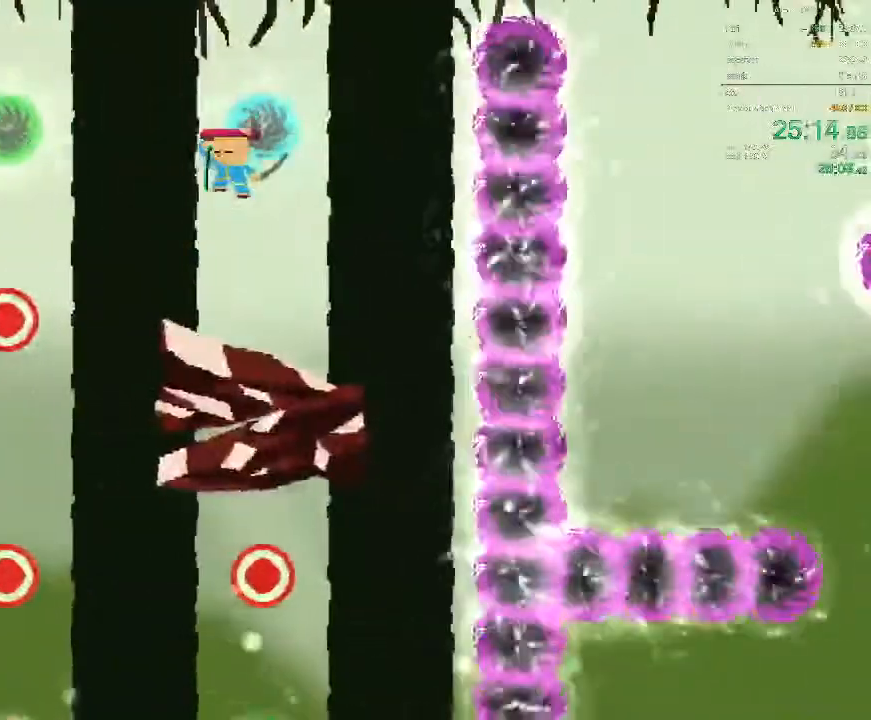
Gameplay with a controller; each line is a JSON object with the inputs held at the frame after it. "events" lists button and stick changes between this image and that frame as [ms after this image, input, new state], when the widget could be followed in between. Not read: A B L3 R3 X Y.
{"buttons": ["DPAD_DOWN"], "events": []}
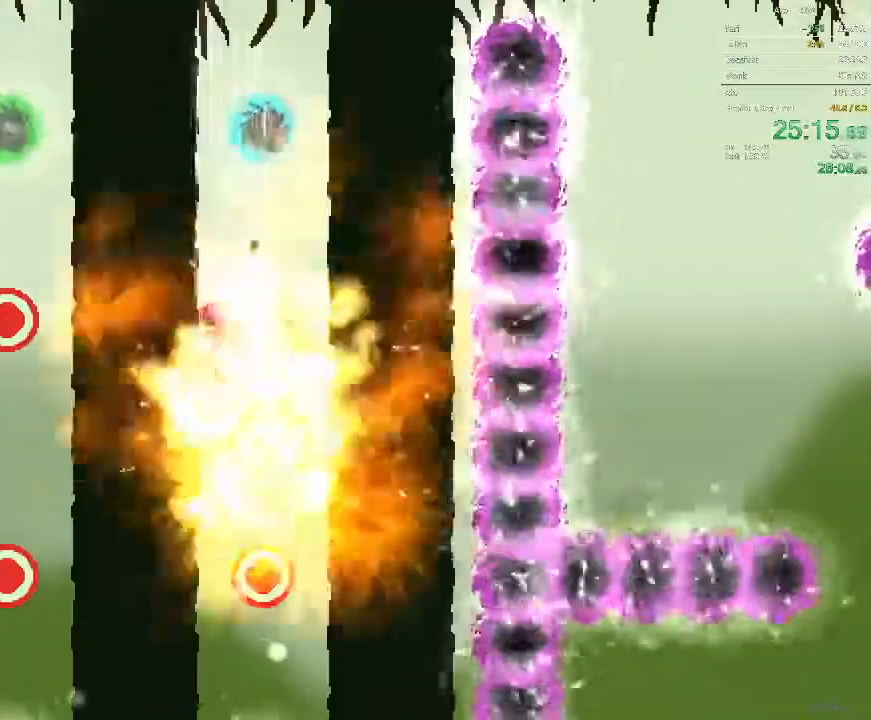
{"buttons": [], "events": [[17, "DPAD_DOWN", "up"]]}
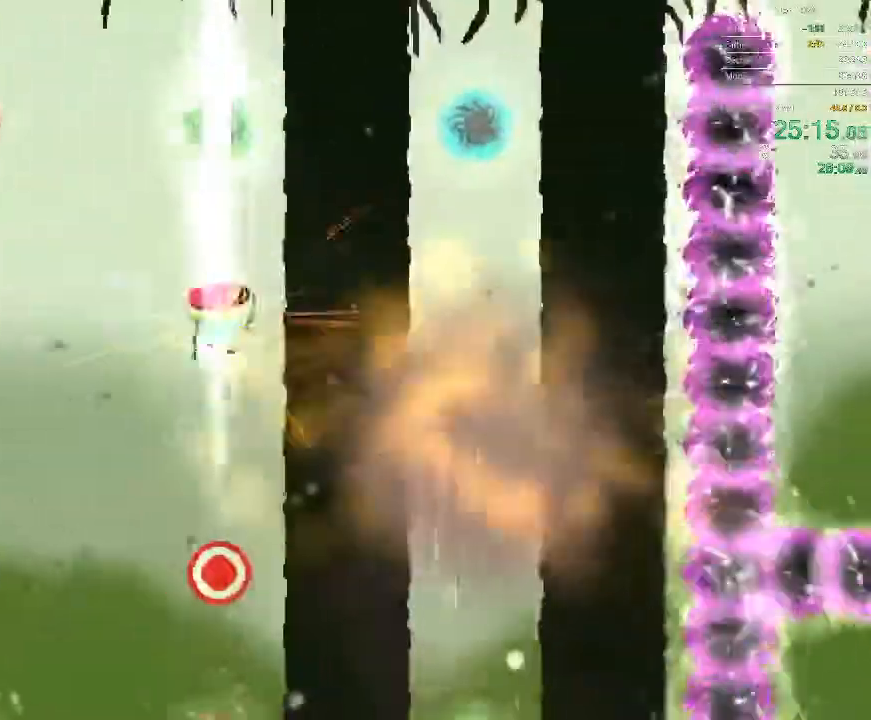
{"buttons": [], "events": []}
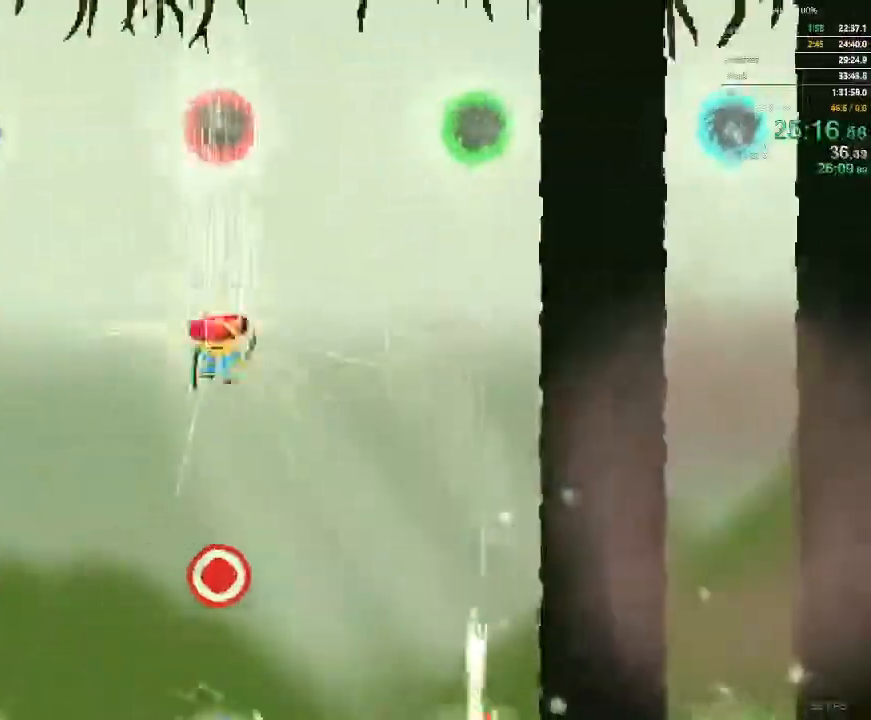
{"buttons": [], "events": []}